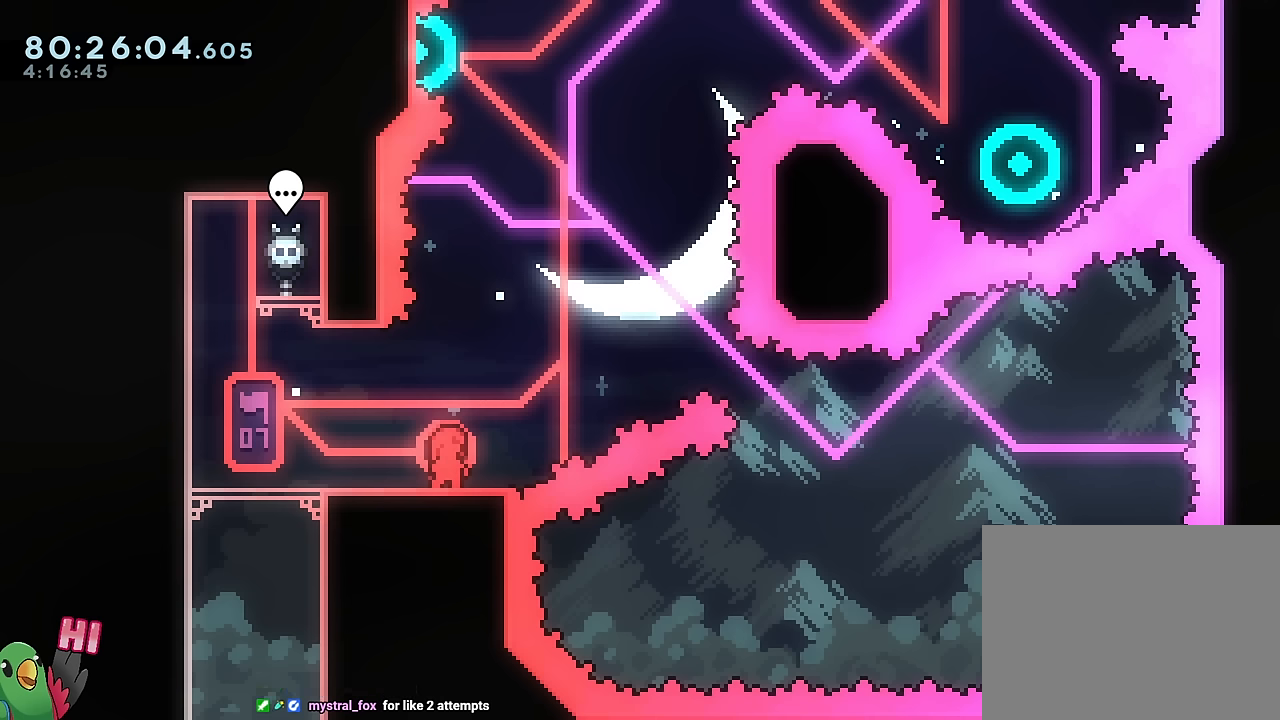
Gameplay with a controller (Nintendo layout); each line is a JSON object with the inputs held at the frame after it. "events" lists button and stick changes between this image and that frame as [ms after this image, input, new state], when the widget could be followed in between. Not read: HOME L1 L3 R1 R3.
{"buttons": [], "left_stick": "center", "right_stick": "center", "events": []}
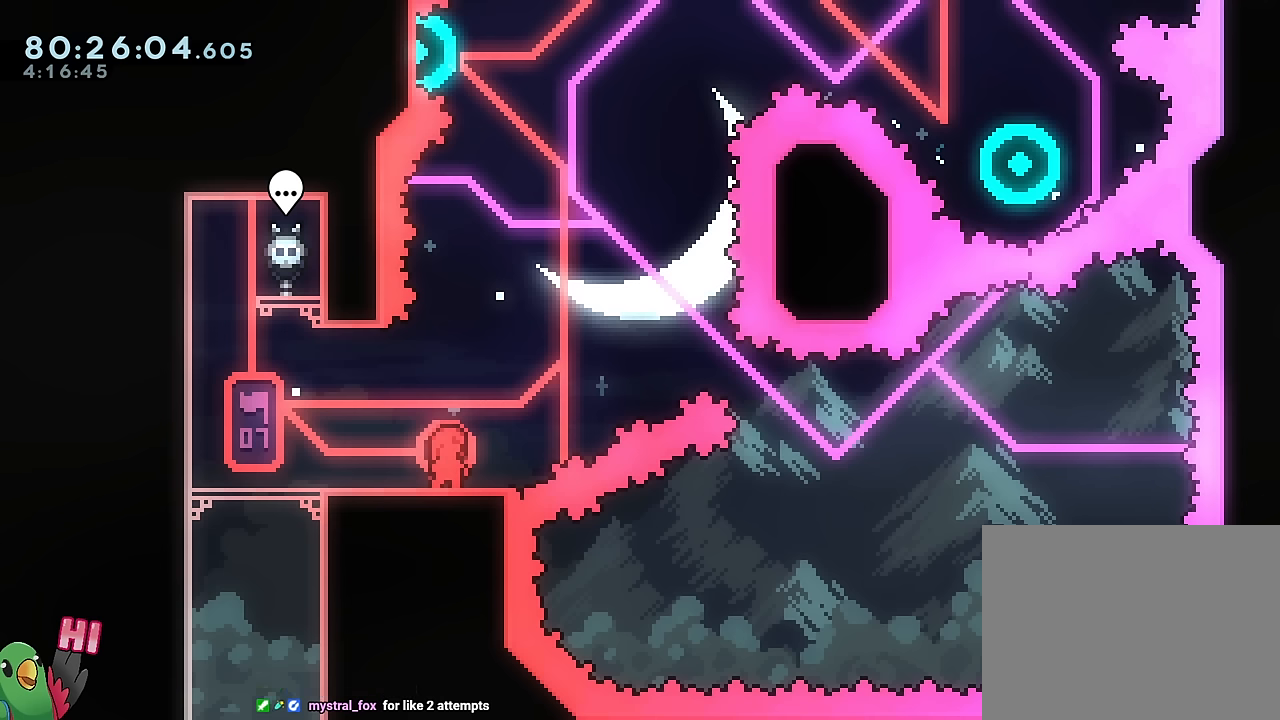
{"buttons": [], "left_stick": "center", "right_stick": "center", "events": []}
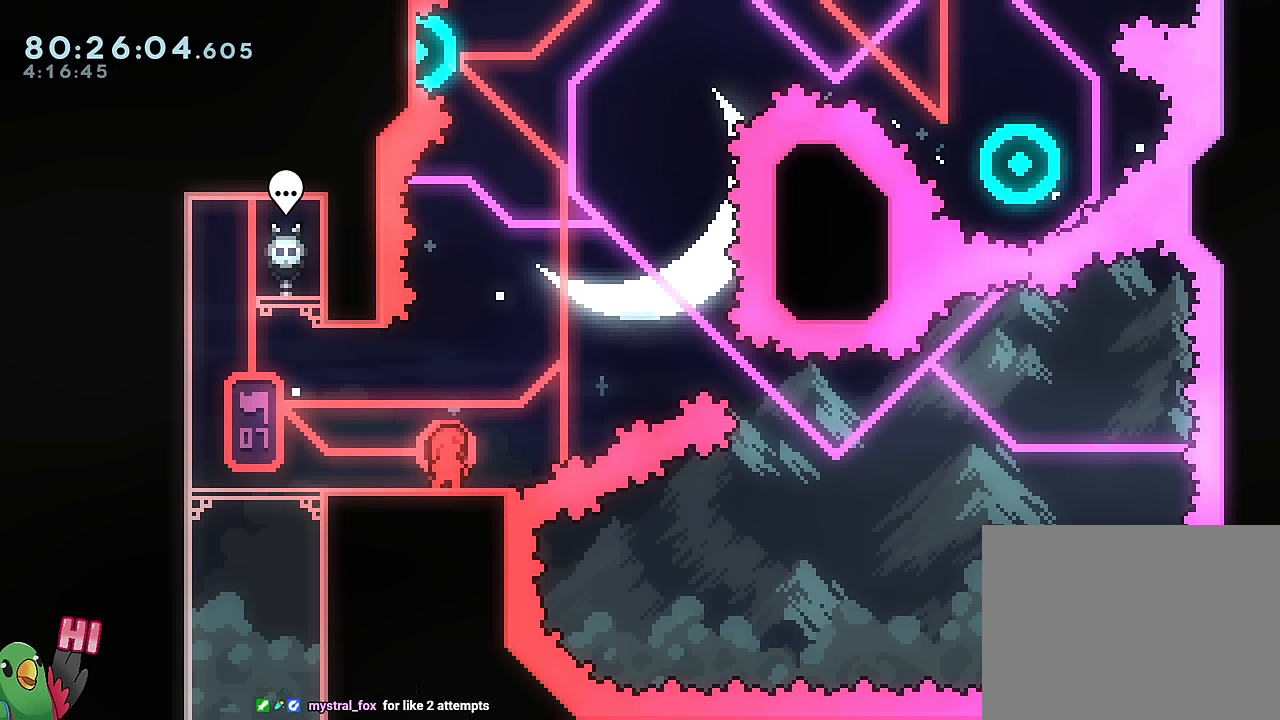
{"buttons": ["B"], "left_stick": "center", "right_stick": "center", "events": [[184, "B", "down"]]}
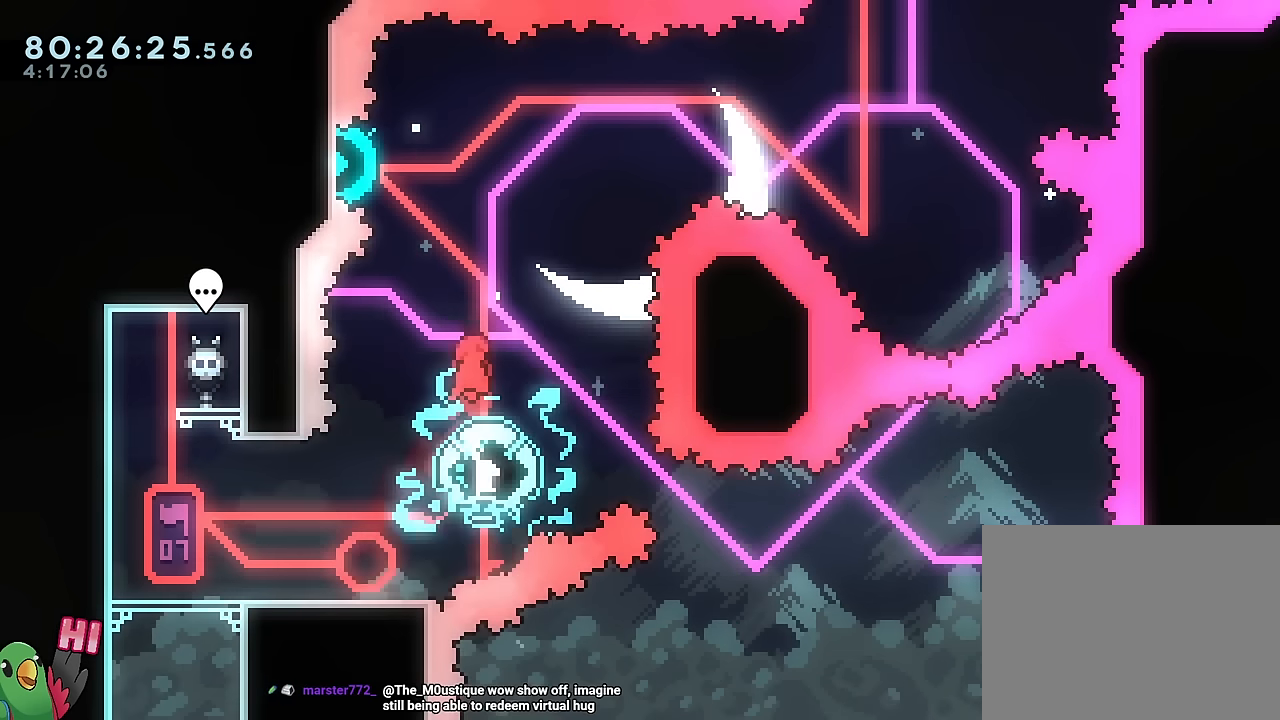
{"buttons": ["B"], "left_stick": "down-right", "right_stick": "center", "events": [[150, "left_stick", "up-left"], [217, "Y", "down"], [350, "Y", "up"], [350, "left_stick", "right"], [467, "left_stick", "down-right"]]}
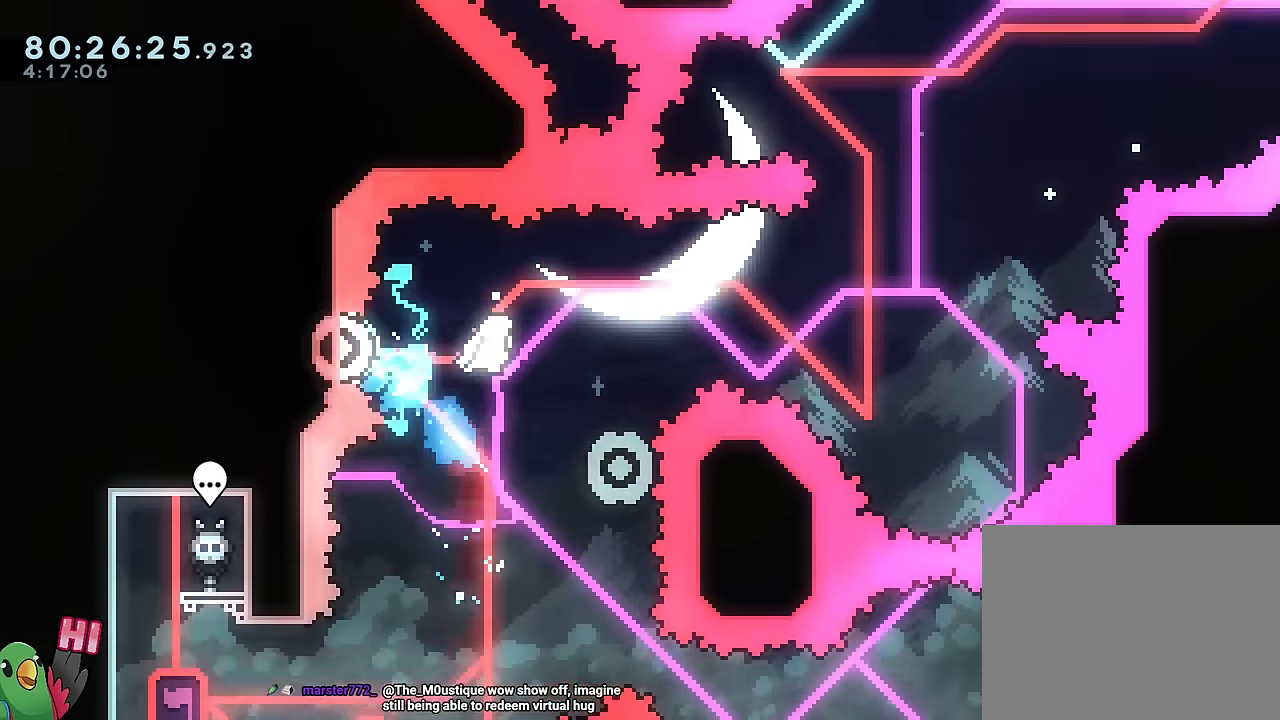
{"buttons": ["B"], "left_stick": "center", "right_stick": "center", "events": [[251, "Y", "down"], [401, "Y", "up"], [451, "left_stick", "center"]]}
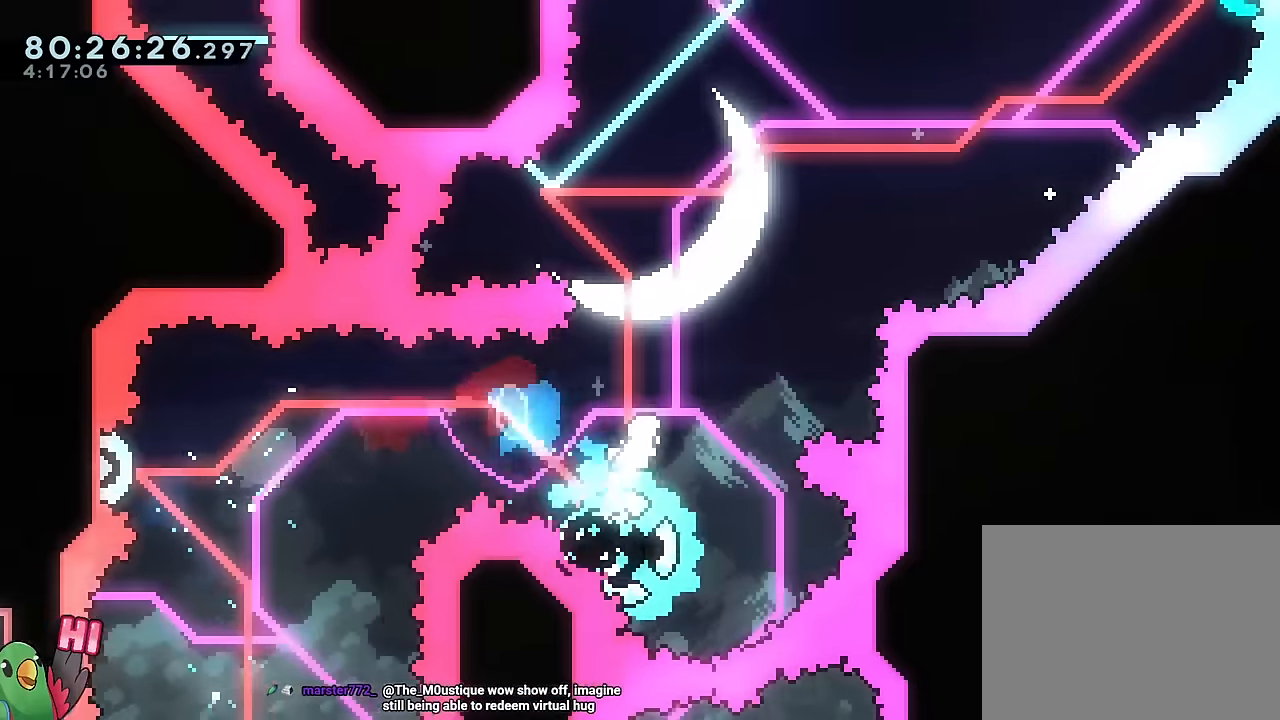
{"buttons": ["B"], "left_stick": "up-left", "right_stick": "center", "events": [[350, "left_stick", "right"], [450, "left_stick", "up-left"]]}
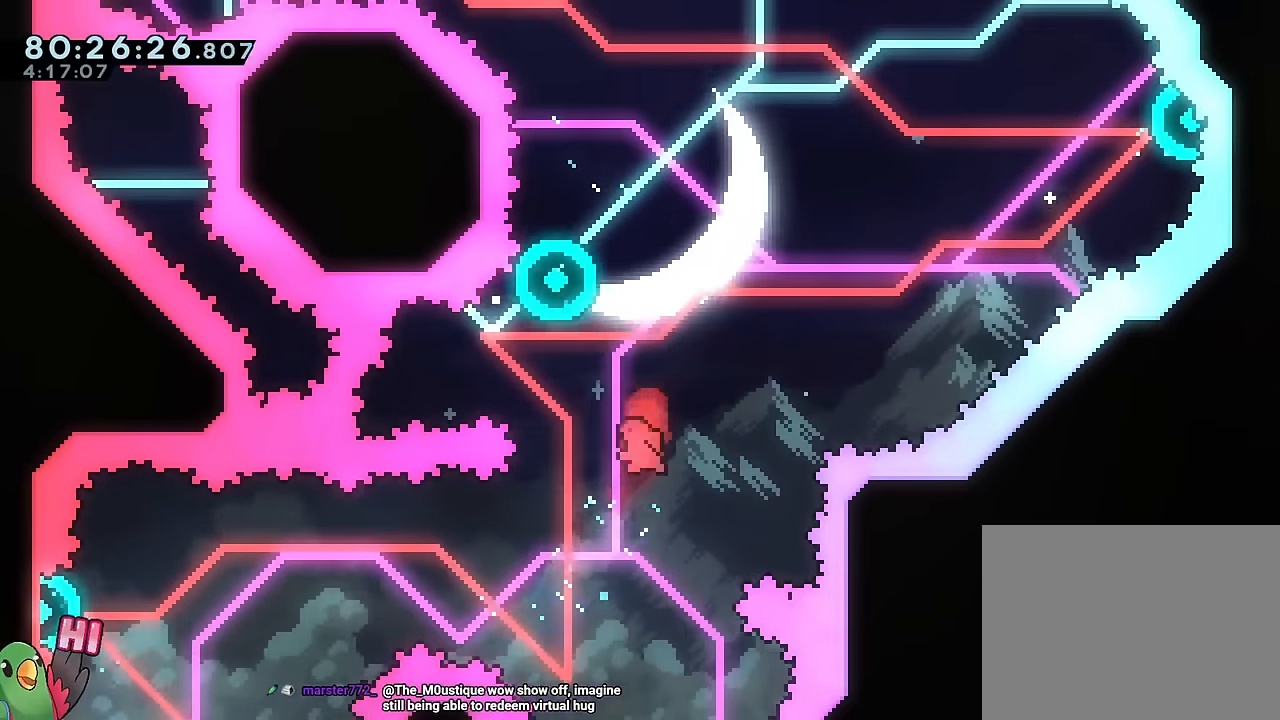
{"buttons": ["B"], "left_stick": "up-right", "right_stick": "center", "events": [[17, "Y", "down"], [151, "Y", "up"], [167, "left_stick", "right"], [217, "left_stick", "up-right"]]}
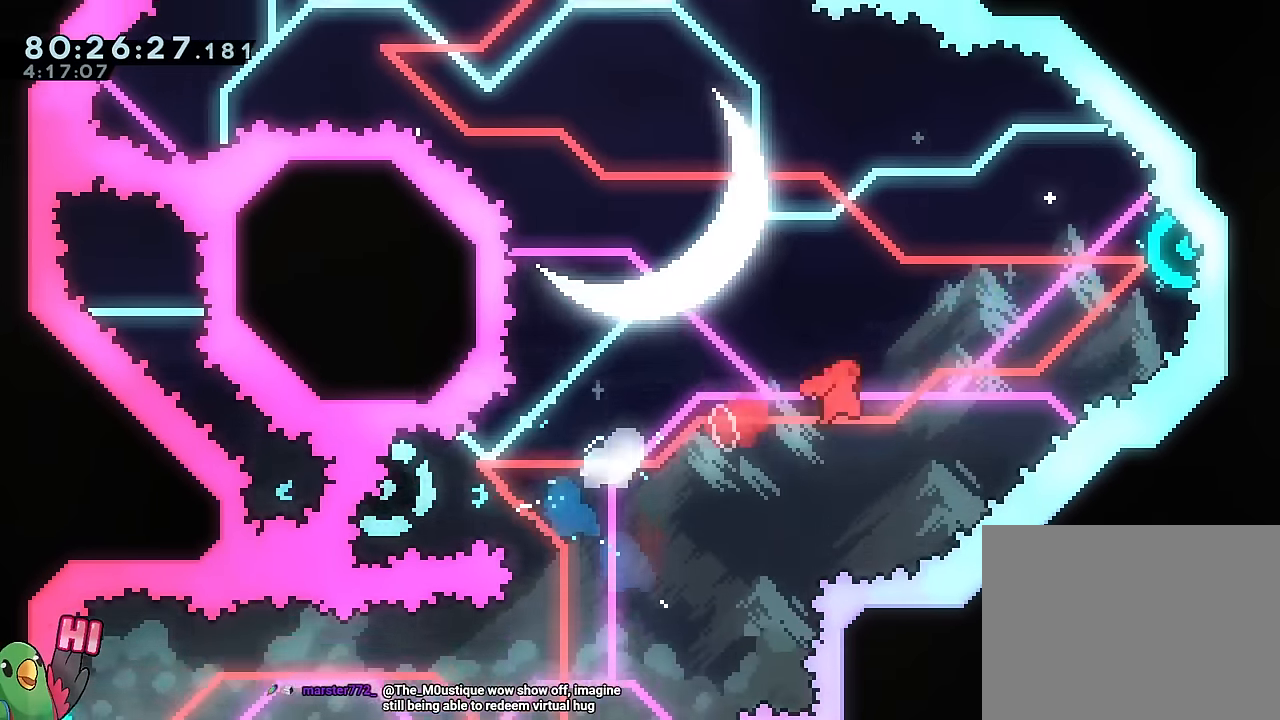
{"buttons": ["B"], "left_stick": "up-left", "right_stick": "center", "events": [[117, "Y", "down"], [234, "Y", "up"], [384, "left_stick", "up-left"]]}
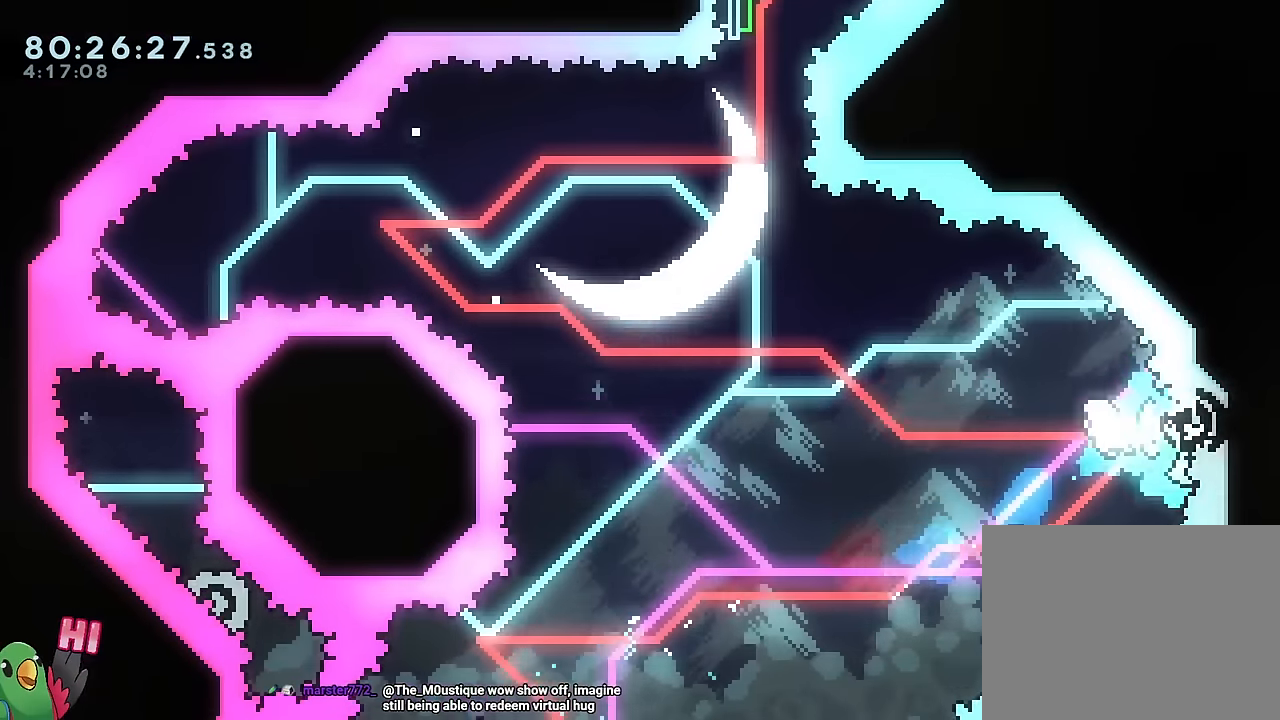
{"buttons": ["B", "Y"], "left_stick": "up-left", "right_stick": "center", "events": [[501, "Y", "down"]]}
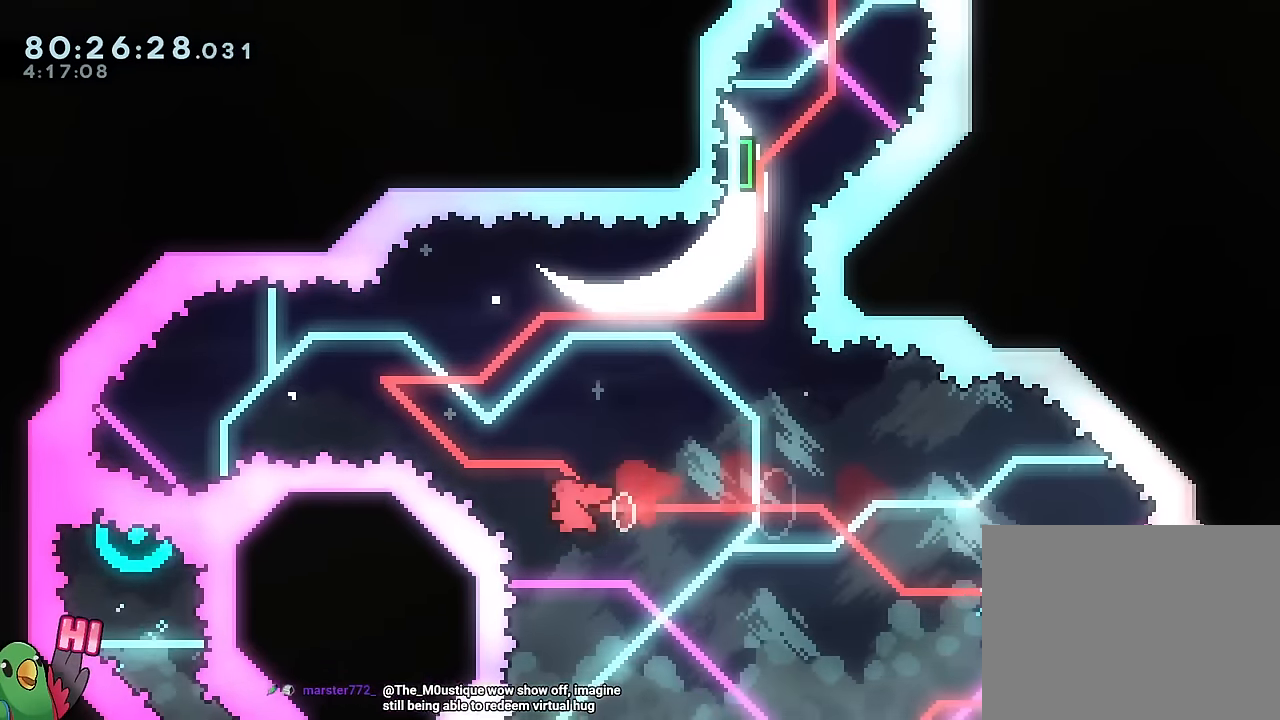
{"buttons": ["B"], "left_stick": "up-left", "right_stick": "center"}
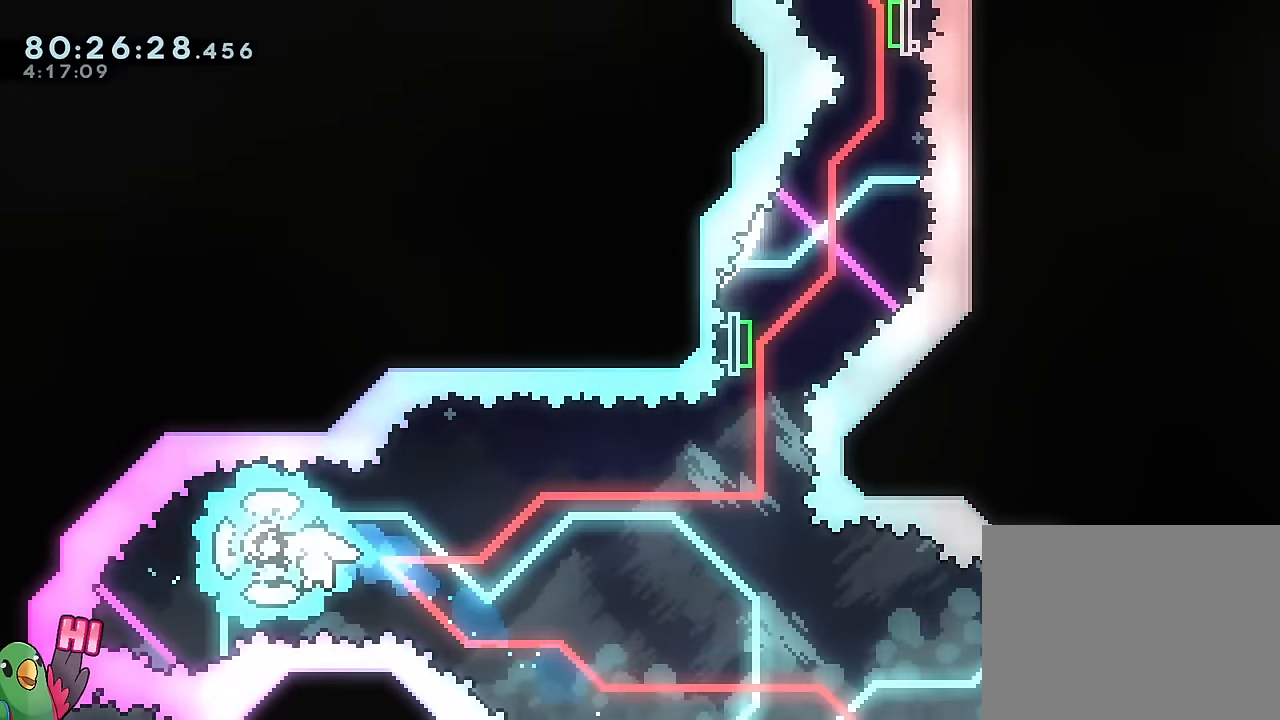
{"buttons": ["B", "Y"], "left_stick": "up", "right_stick": "center", "events": [[67, "left_stick", "right"], [434, "left_stick", "up"], [451, "Y", "down"]]}
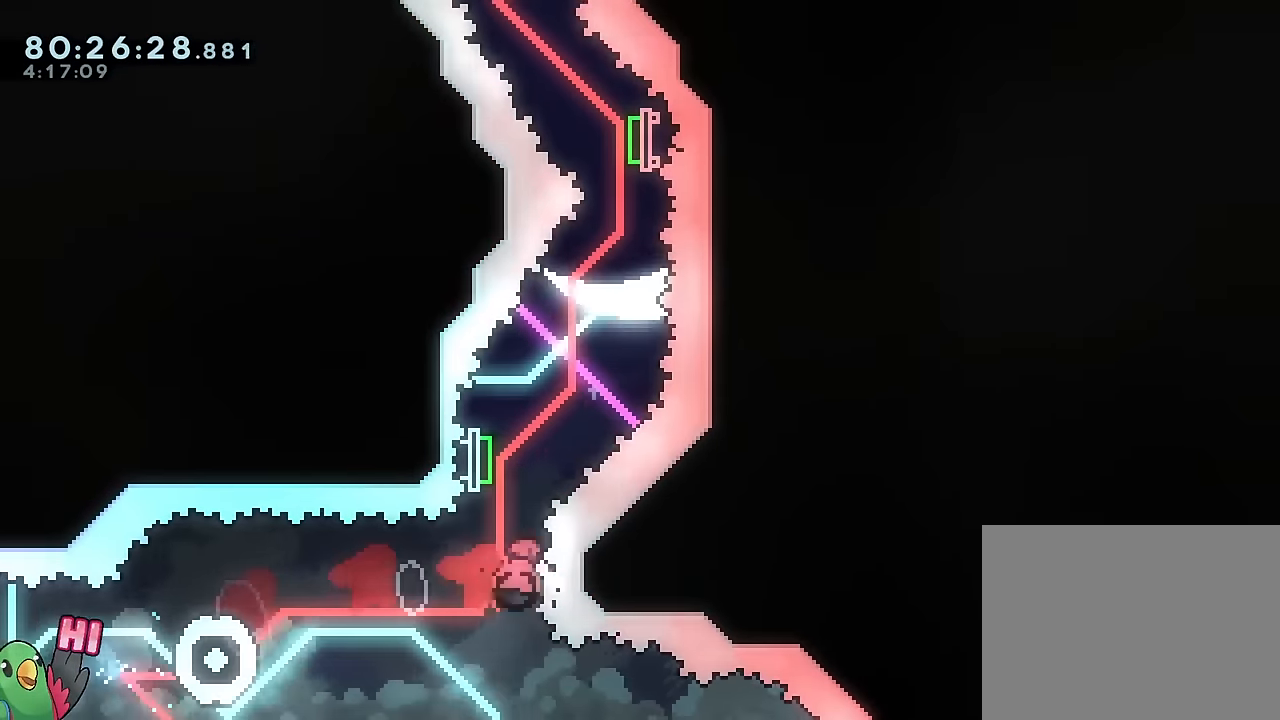
{"buttons": ["Y"], "left_stick": "up", "right_stick": "center", "events": [[83, "Y", "up"], [117, "B", "up"], [217, "Y", "down"], [350, "Y", "up"], [484, "Y", "down"]]}
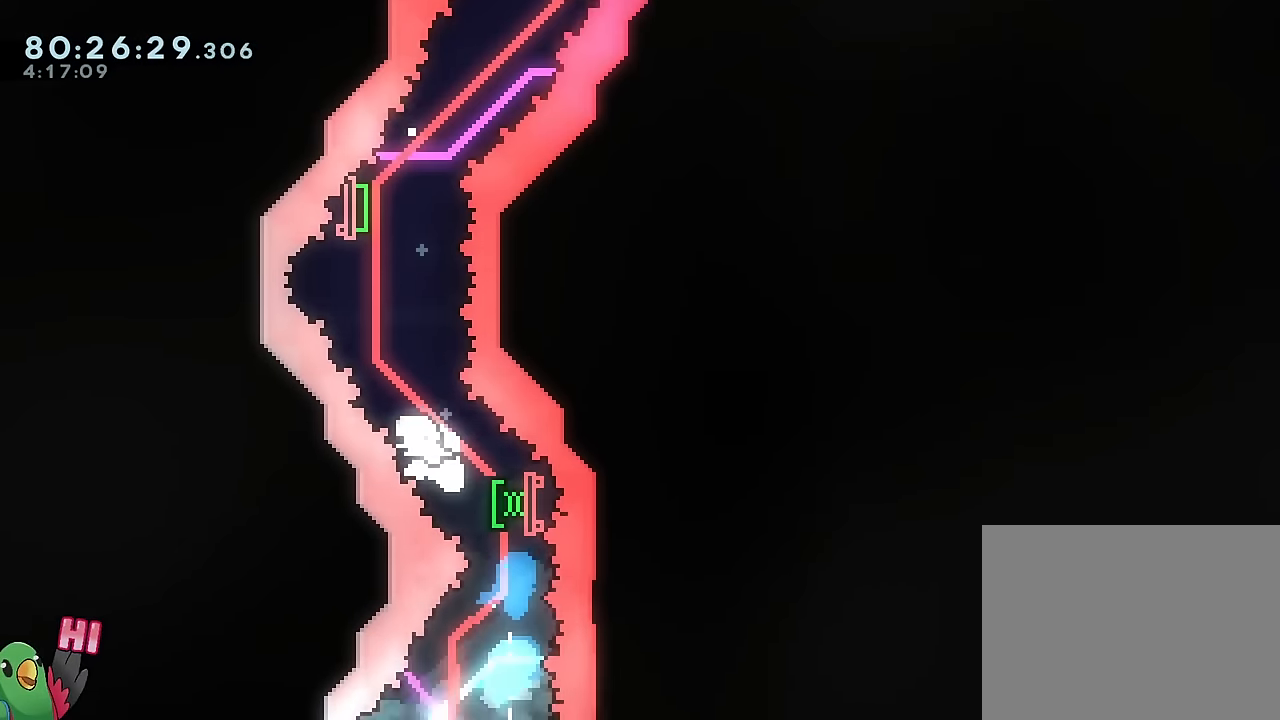
{"buttons": ["Y"], "left_stick": "up-left", "right_stick": "center", "events": [[117, "Y", "up"], [234, "left_stick", "center"], [334, "left_stick", "up-left"], [468, "Y", "down"]]}
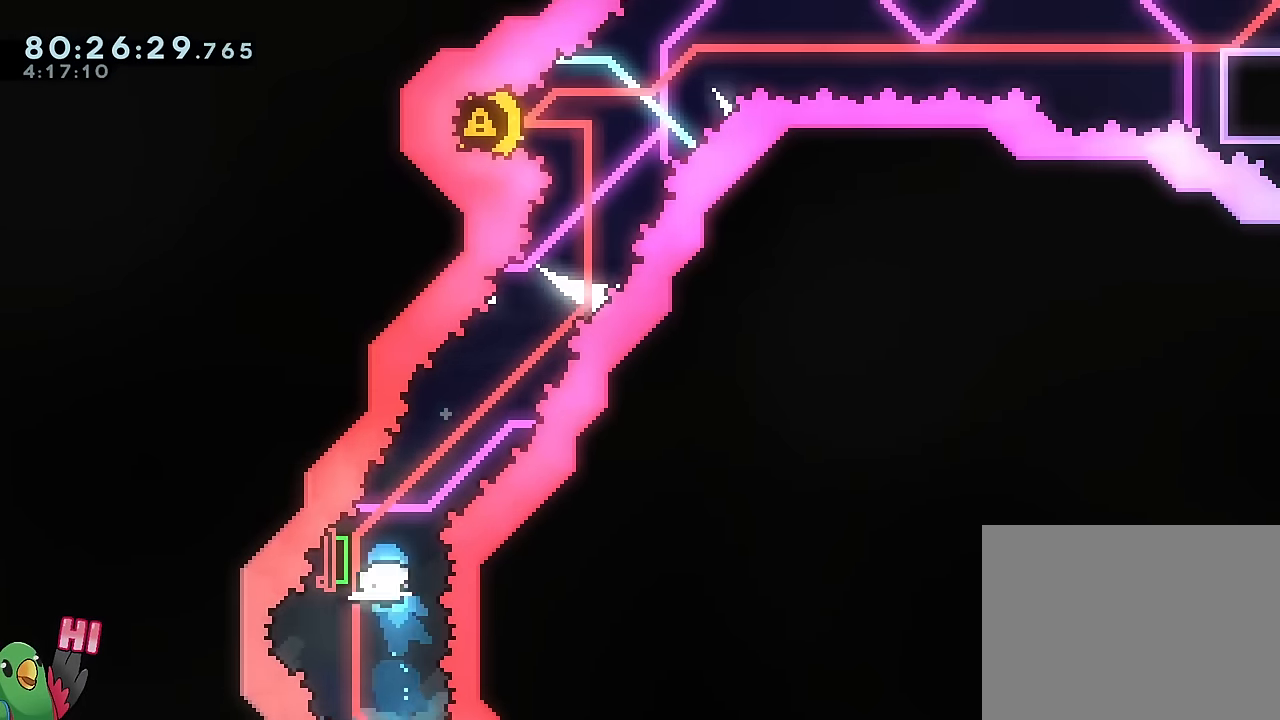
{"buttons": ["Y", "L2"], "left_stick": "left", "right_stick": "center", "events": [[17, "L2", "down"], [100, "Y", "up"], [133, "L2", "up"], [284, "left_stick", "center"], [384, "L2", "down"], [417, "left_stick", "left"], [467, "Y", "down"]]}